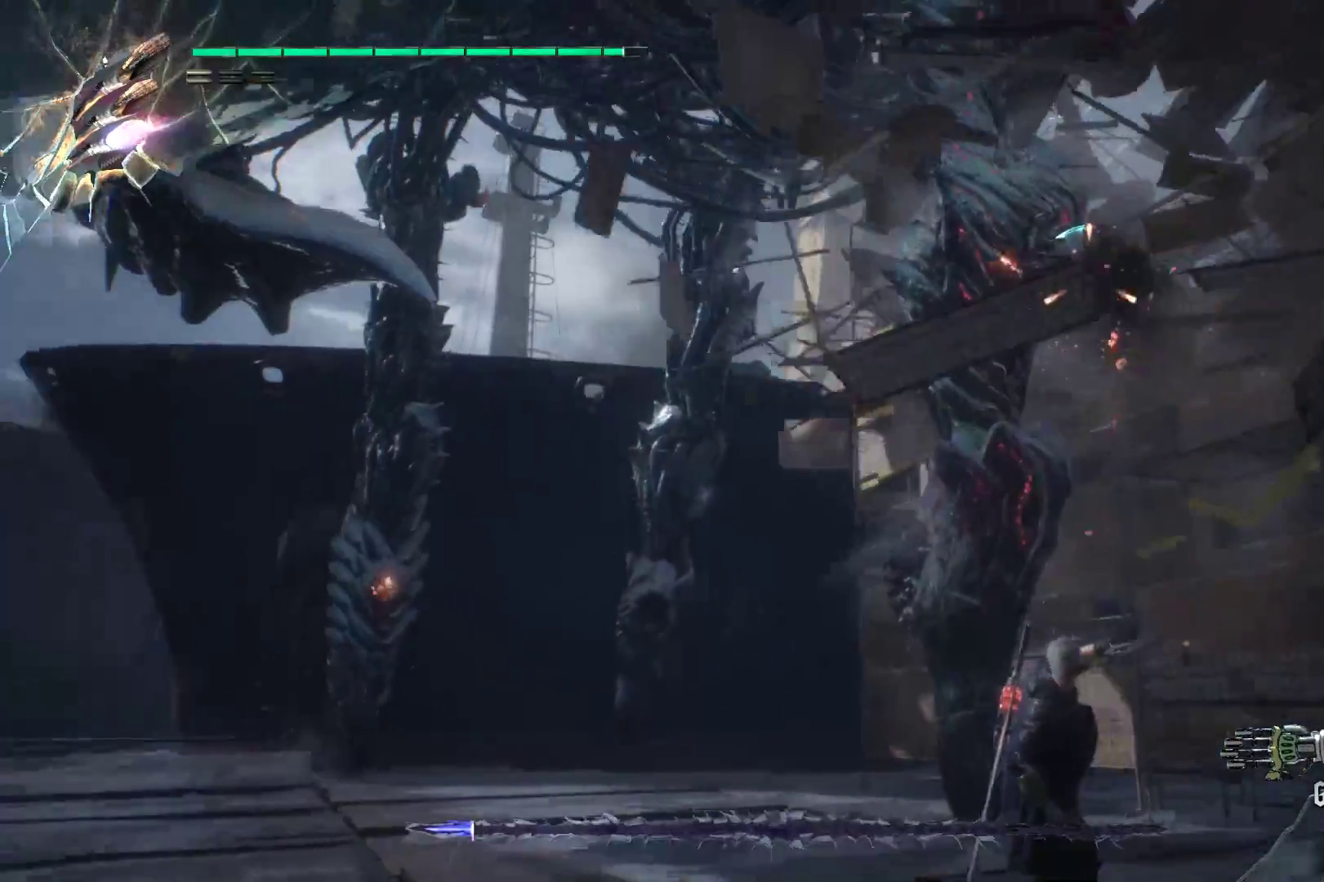
Gameplay with a controller (Xbox layout); each line is a JSON object with the inputs held at the frame after it. "events" lists button and stick changes between this image and that frame as [ms after this image, input, new state], when the widget could be followed in between. Not read: L3 R3.
{"buttons": ["R1", "R2"], "left_stick": "center", "right_stick": "center", "events": [[52, "R2", "down"], [121, "R2", "up"], [190, "R2", "down"], [397, "B", "down"], [483, "B", "up"], [483, "left_stick", "center"]]}
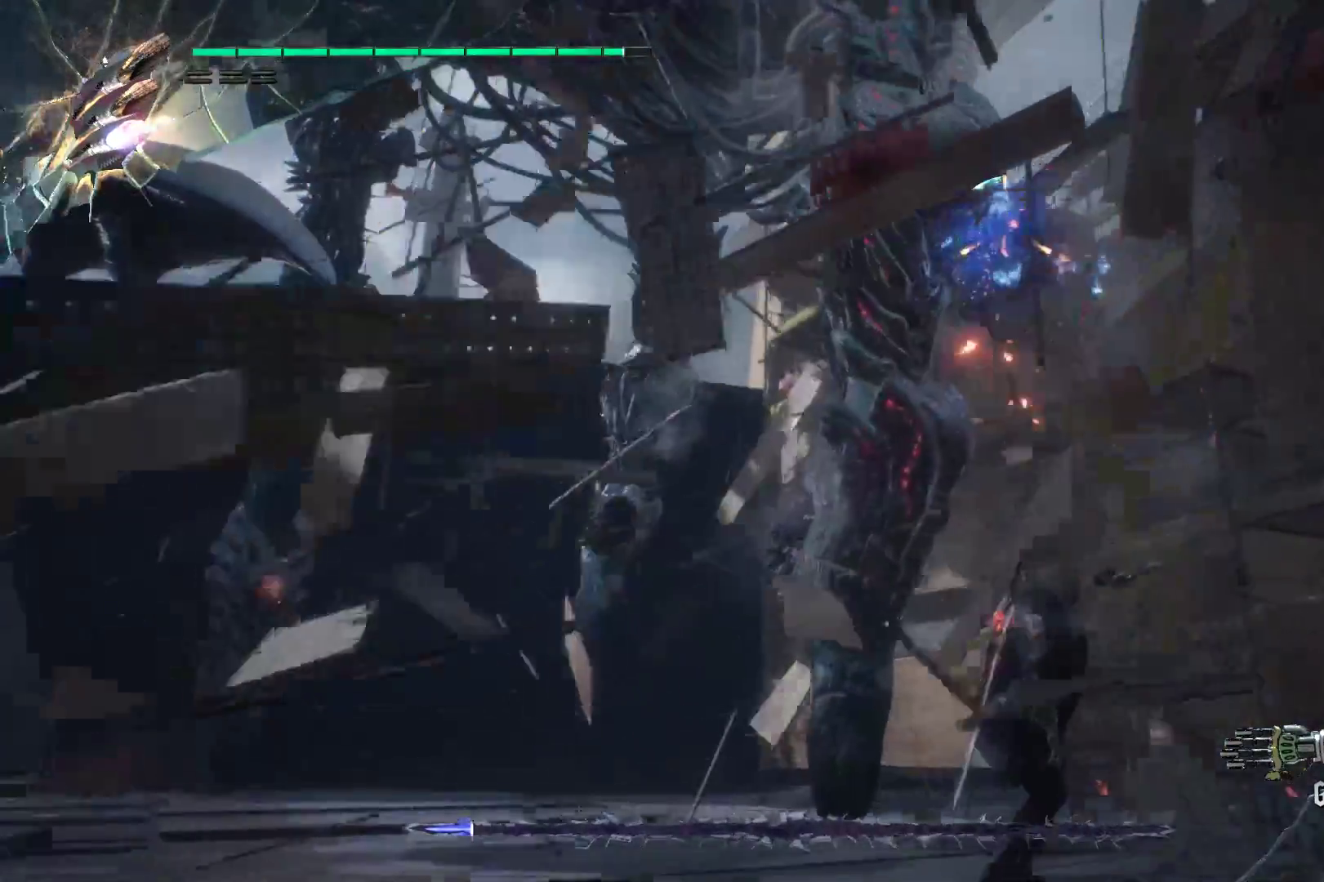
{"buttons": ["R2"], "left_stick": "center", "right_stick": "center", "events": [[52, "B", "down"], [190, "B", "up"], [448, "R1", "up"]]}
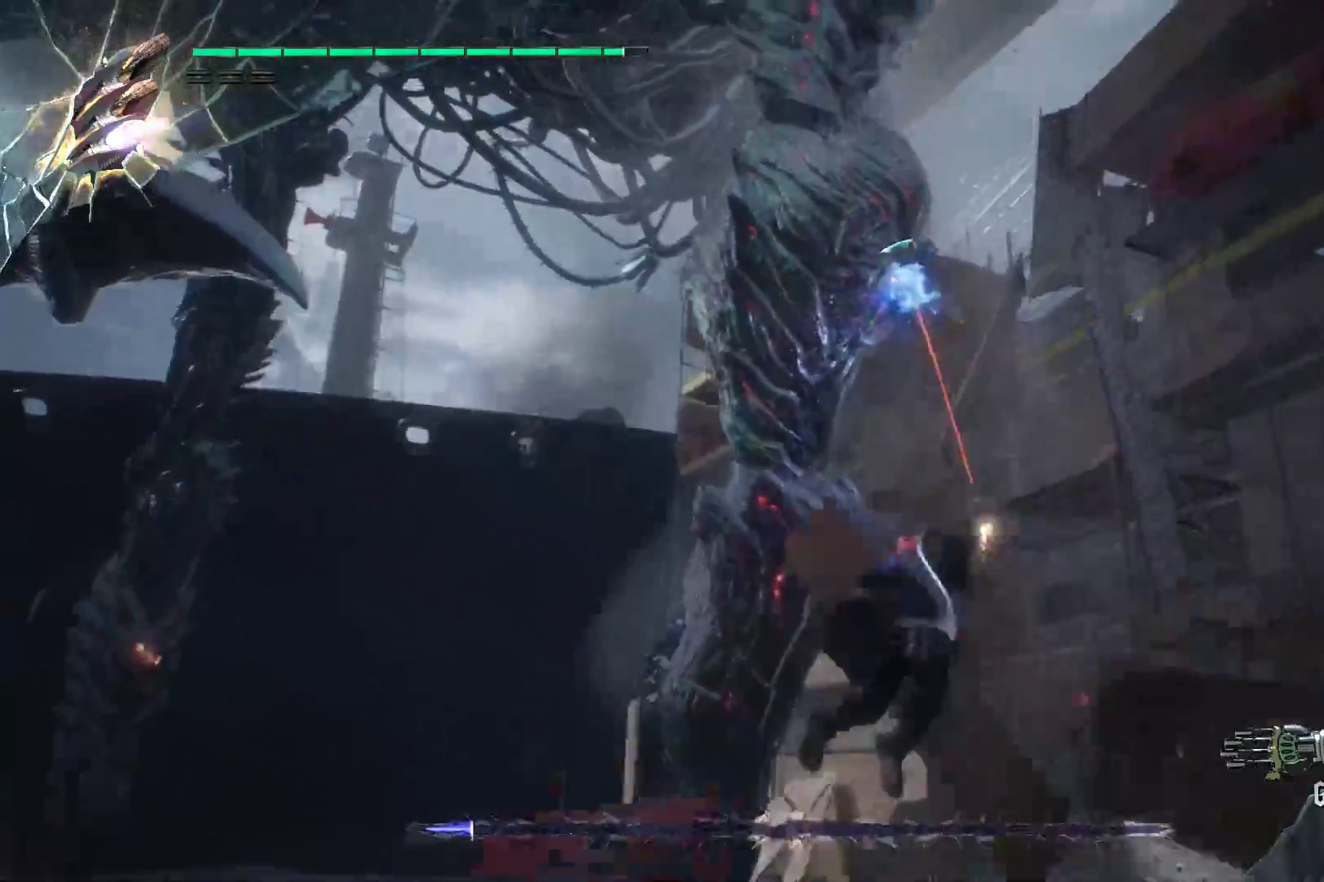
{"buttons": ["R2"], "left_stick": "up", "right_stick": "center", "events": [[414, "left_stick", "up"]]}
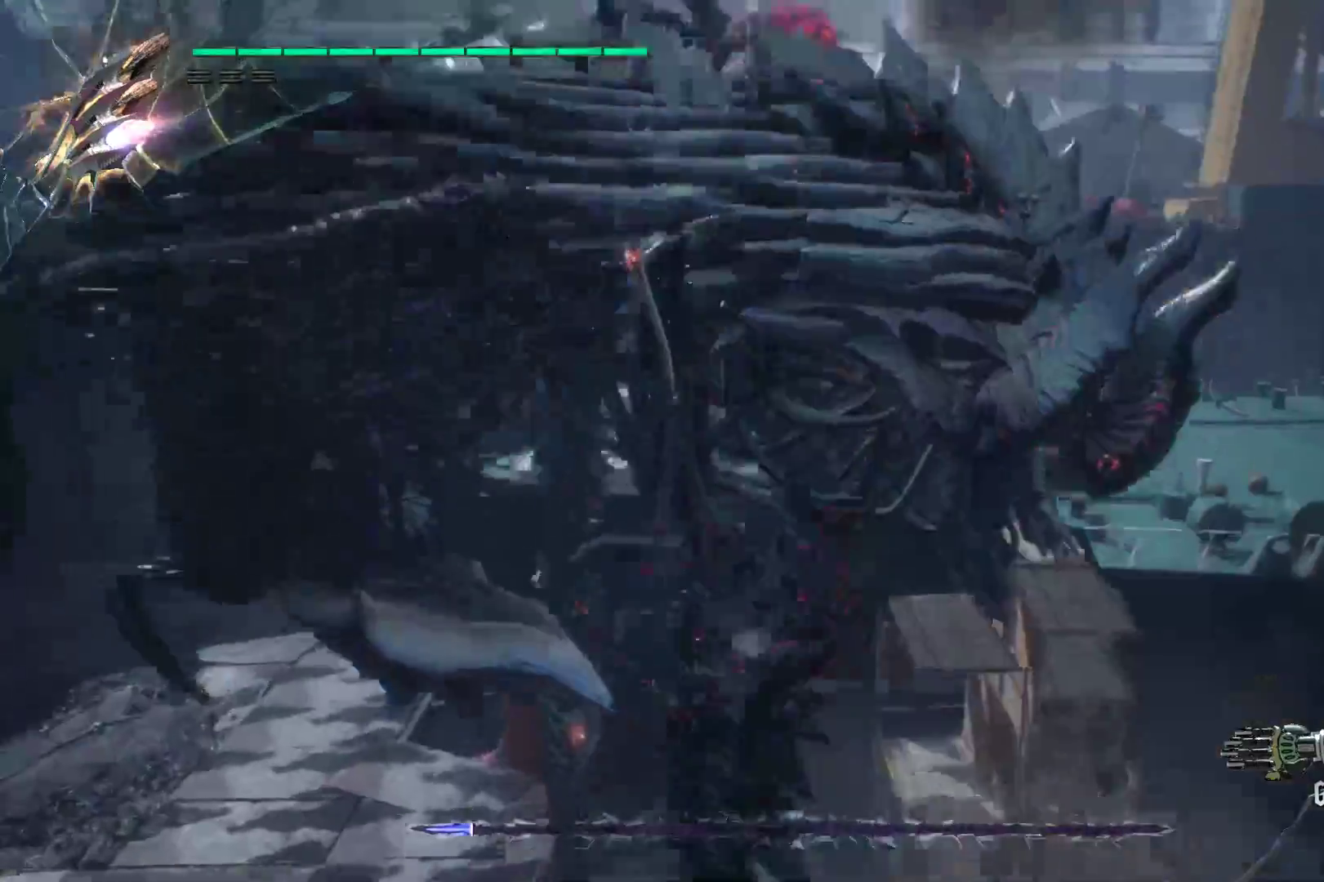
{"buttons": ["A", "R2"], "left_stick": "up", "right_stick": "center", "events": [[345, "A", "down"]]}
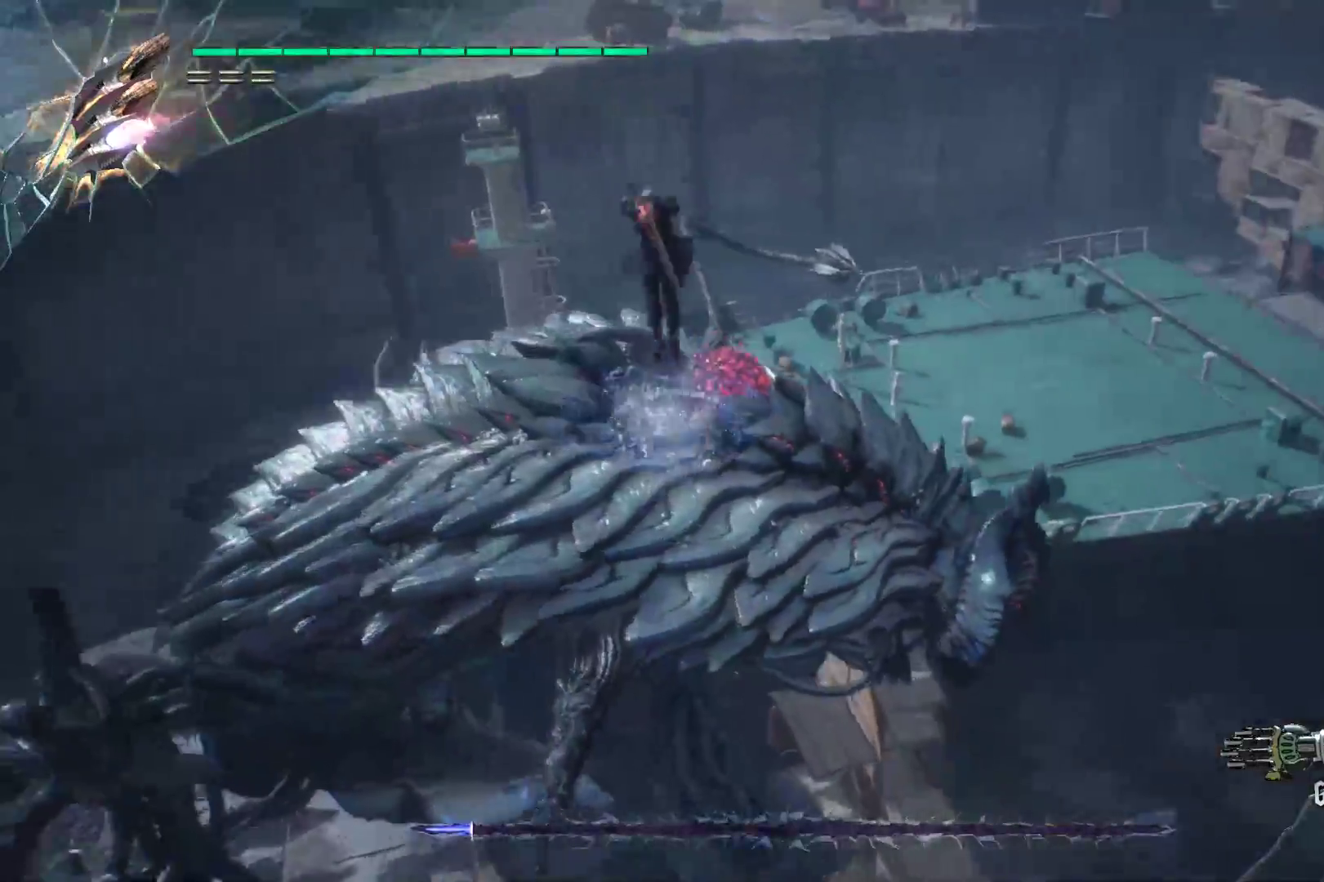
{"buttons": ["R2"], "left_stick": "up", "right_stick": "center", "events": [[103, "A", "up"]]}
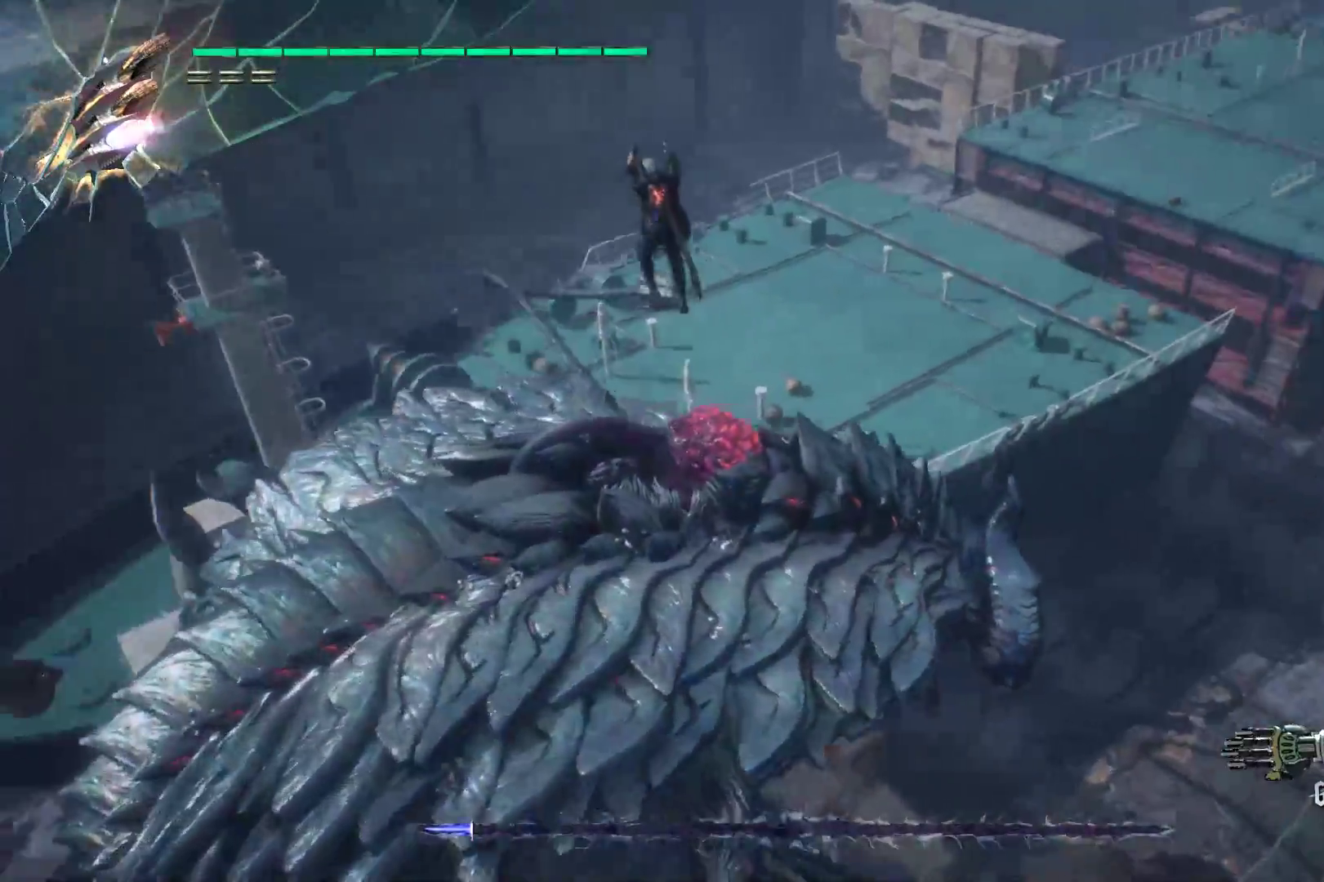
{"buttons": ["Y", "R1", "R2"], "left_stick": "down", "right_stick": "center", "events": [[69, "left_stick", "down"], [138, "R1", "down"], [172, "Y", "down"], [276, "Y", "up"], [345, "Y", "down"], [431, "Y", "up"], [483, "Y", "down"]]}
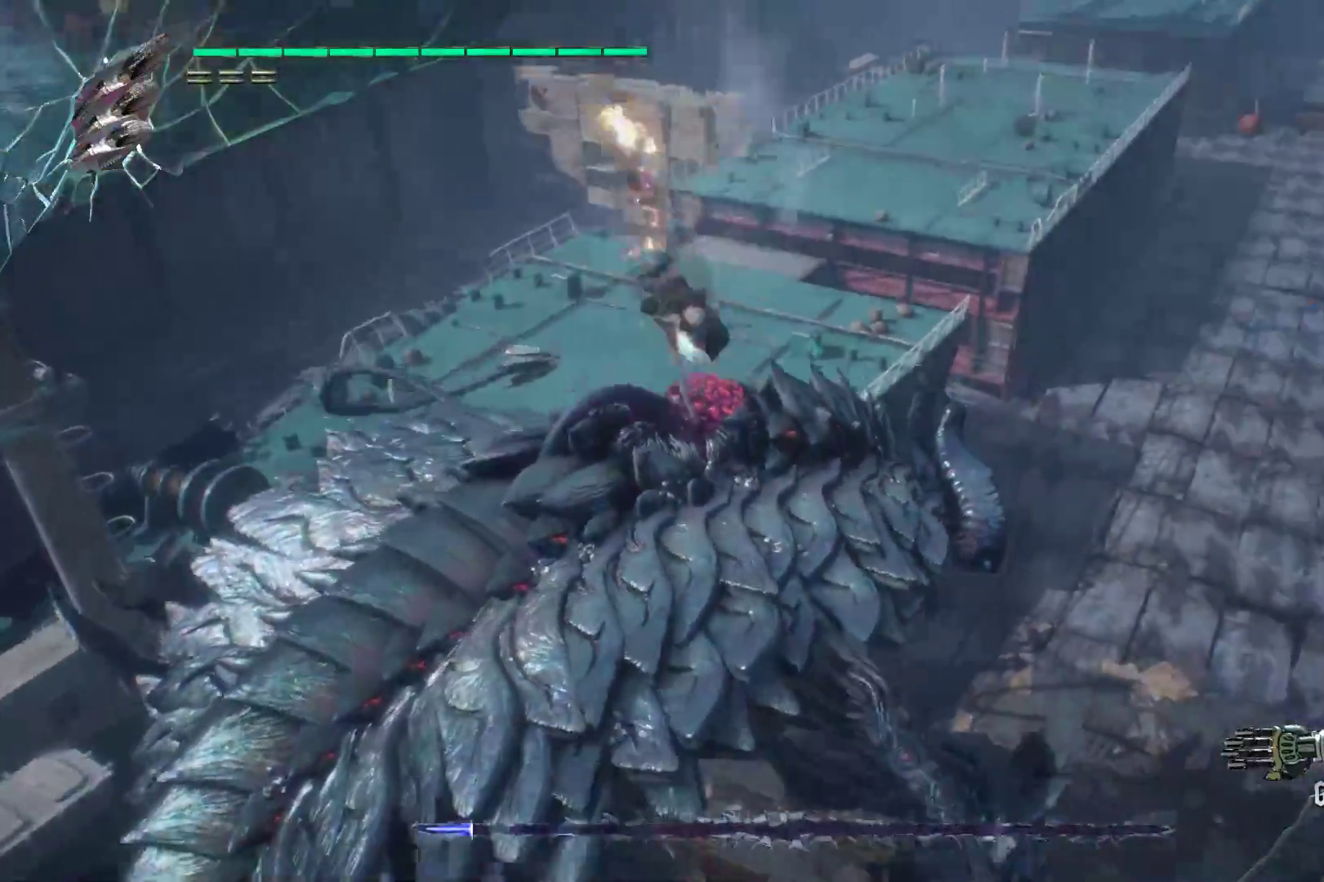
{"buttons": ["R2"], "left_stick": "up-left", "right_stick": "center", "events": [[121, "L2", "down"], [121, "Y", "up"], [155, "R1", "up"], [259, "L2", "up"], [259, "left_stick", "up-left"]]}
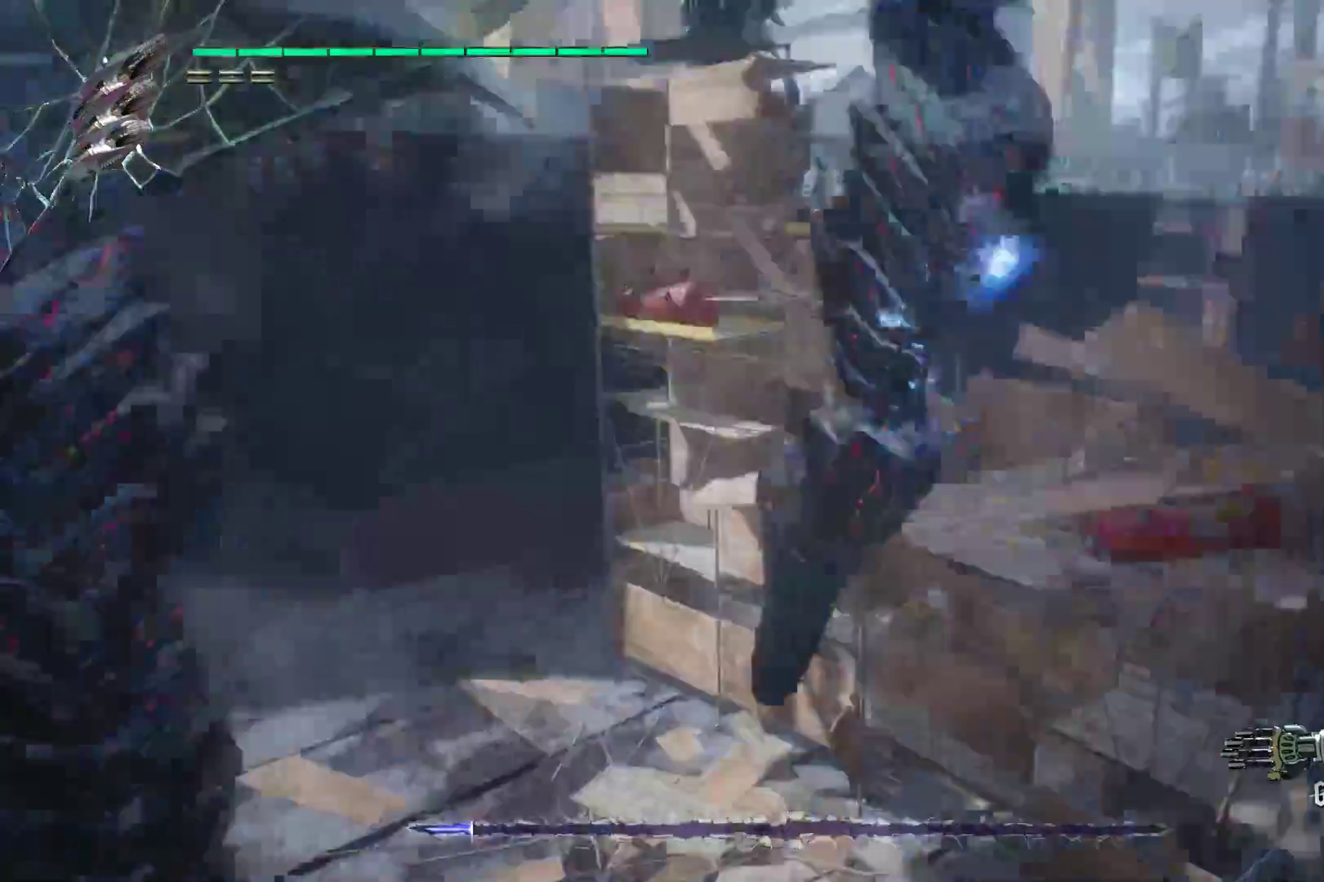
{"buttons": ["R2"], "left_stick": "up", "right_stick": "center", "events": [[155, "left_stick", "up"]]}
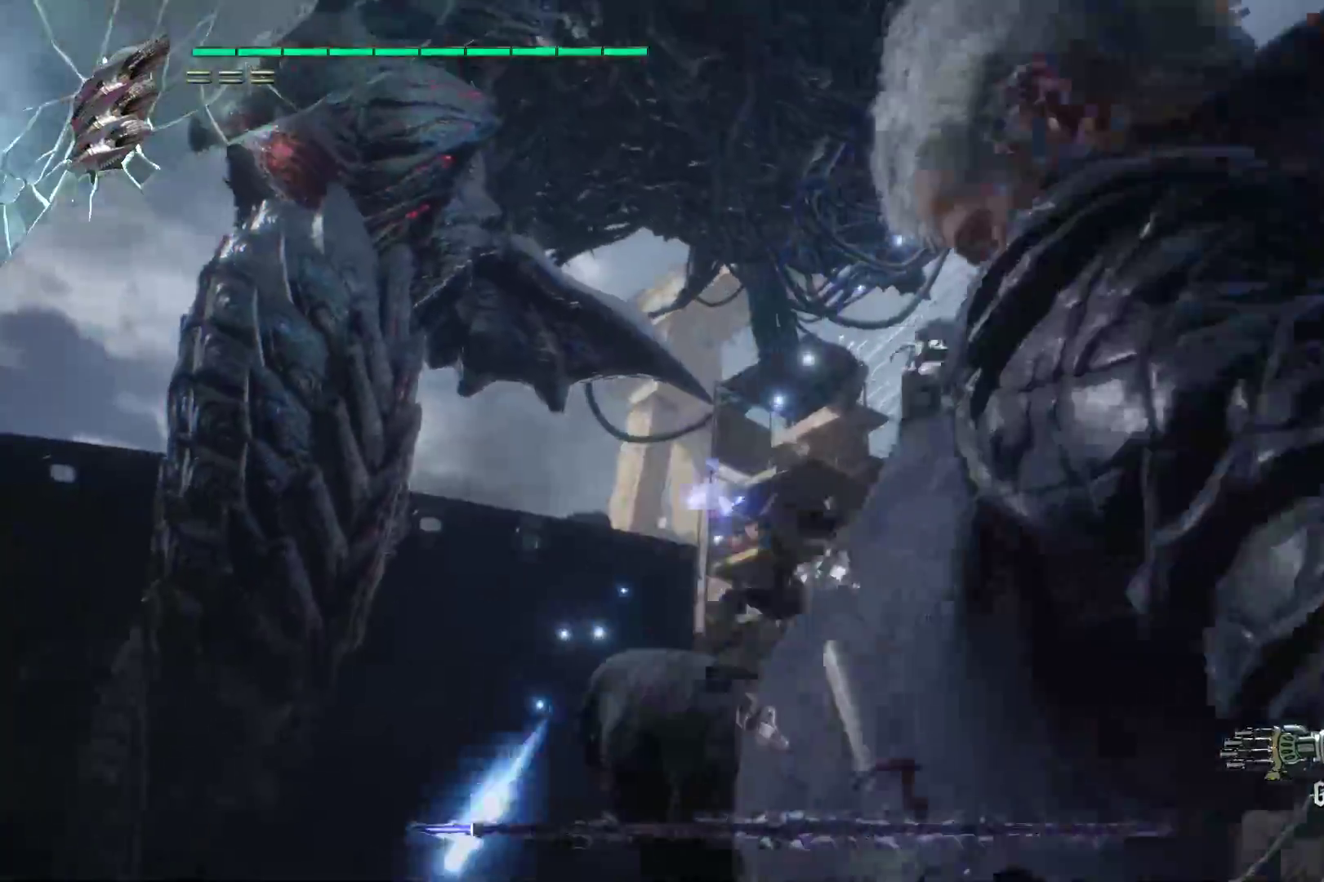
{"buttons": ["A", "R2"], "left_stick": "up", "right_stick": "center", "events": [[52, "right_stick", "down-right"], [397, "right_stick", "center"], [483, "A", "down"]]}
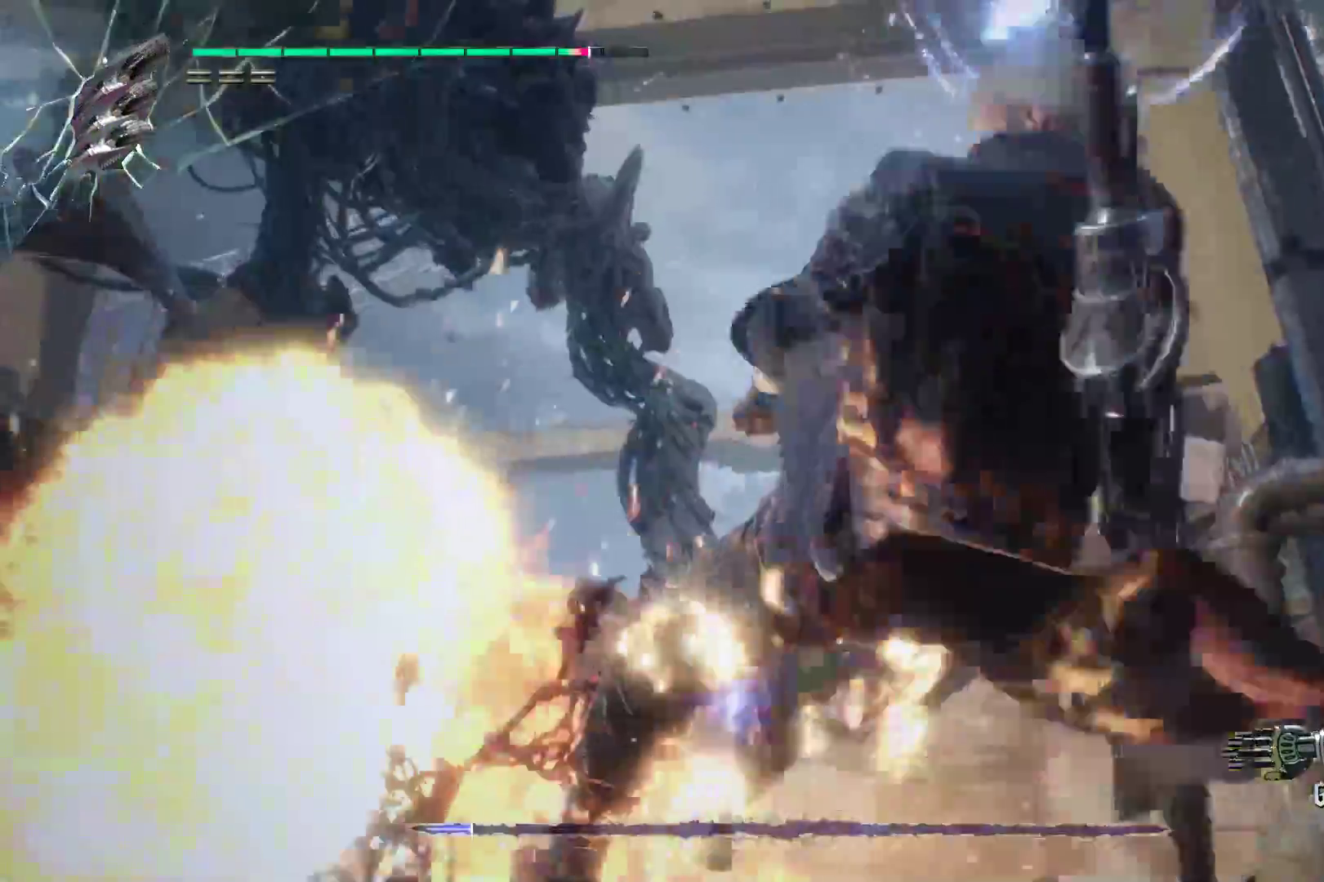
{"buttons": ["R2"], "left_stick": "up", "right_stick": "center", "events": [[207, "A", "up"], [310, "A", "down"], [431, "A", "up"]]}
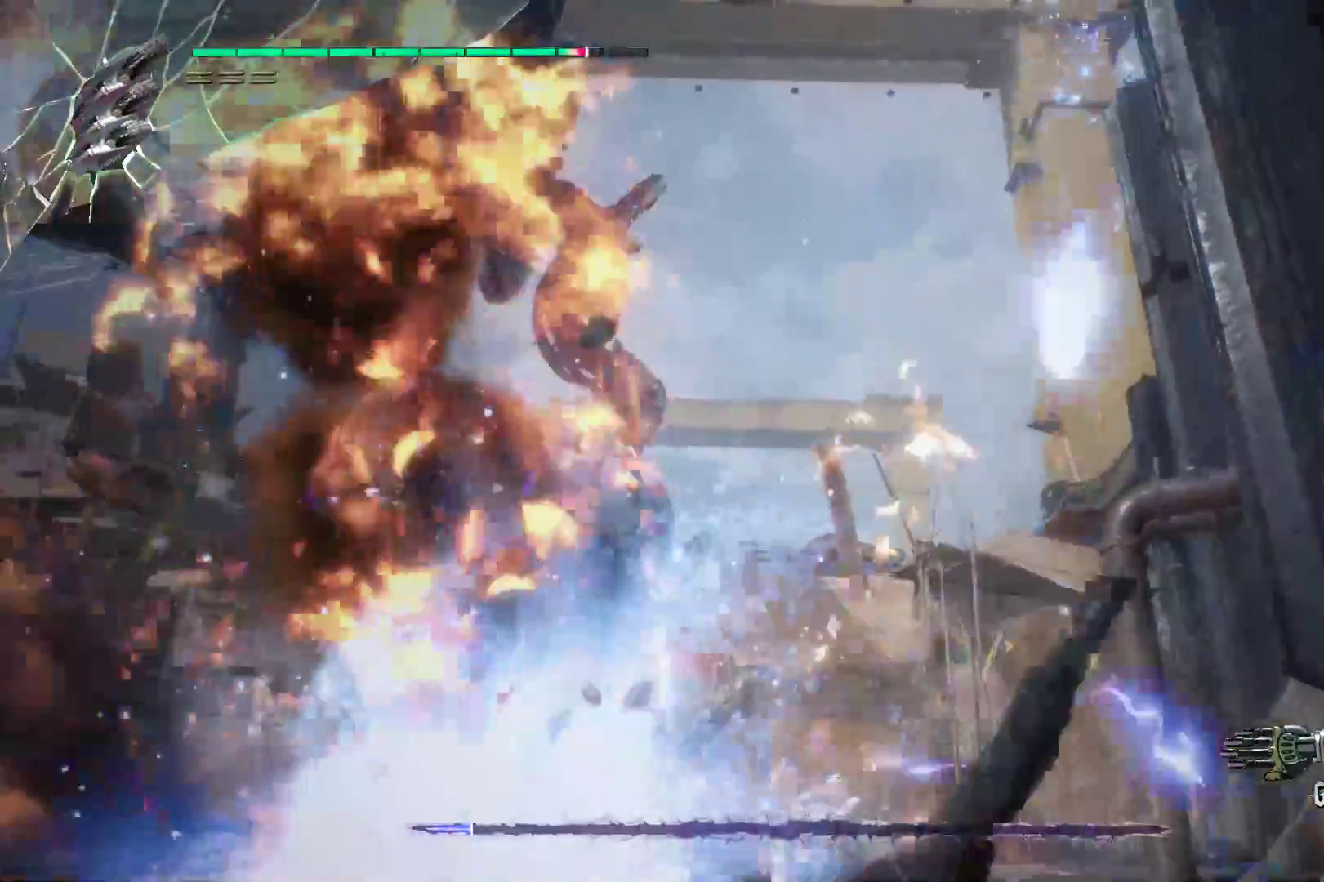
{"buttons": ["A", "R2"], "left_stick": "left", "right_stick": "center", "events": [[103, "left_stick", "up-left"], [241, "A", "down"], [276, "left_stick", "left"], [379, "A", "up"], [466, "A", "down"]]}
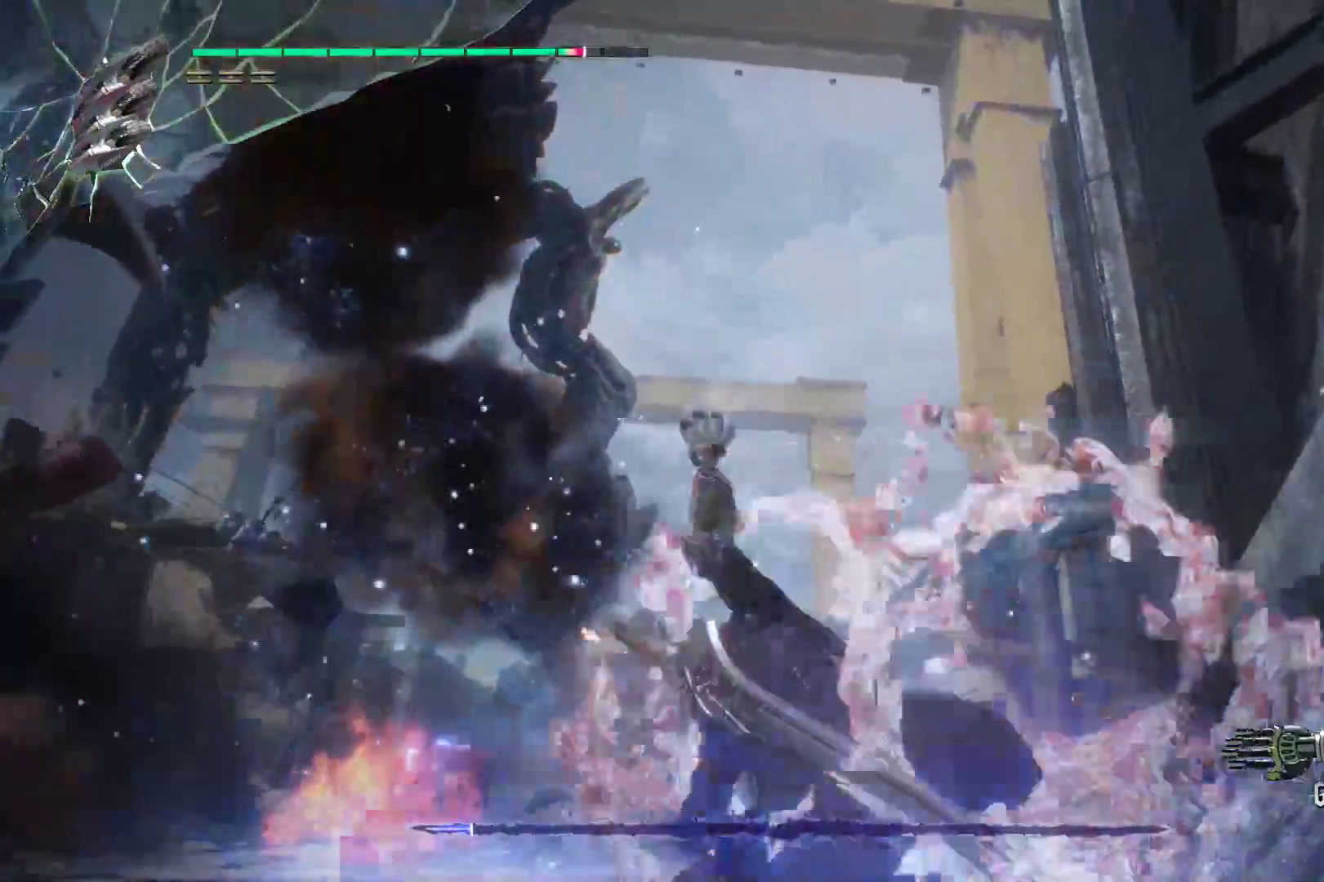
{"buttons": ["R2"], "left_stick": "up-left", "right_stick": "center", "events": [[121, "A", "up"], [414, "left_stick", "up-left"]]}
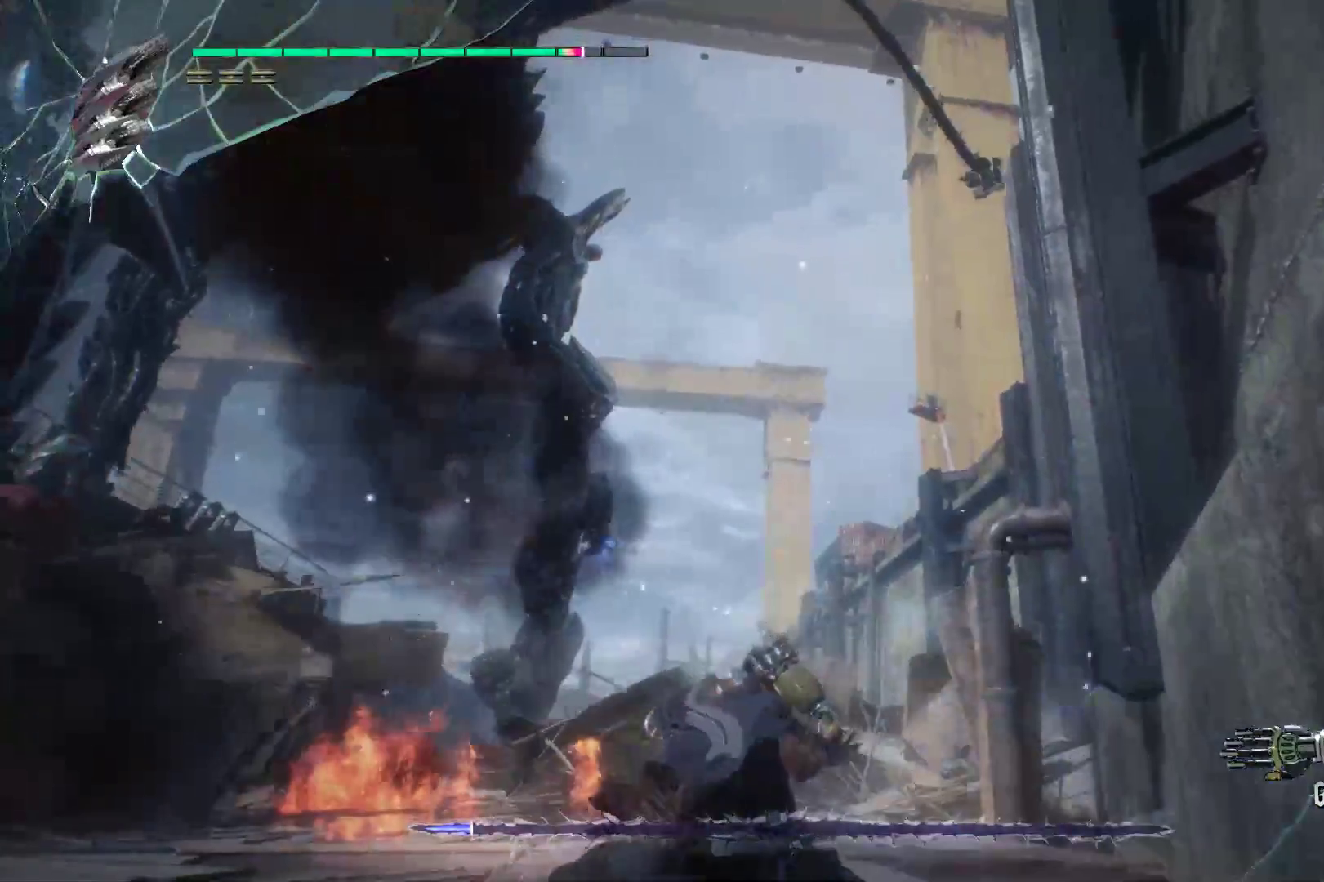
{"buttons": ["R2"], "left_stick": "up", "right_stick": "center", "events": [[190, "right_stick", "down-left"], [362, "right_stick", "center"], [448, "left_stick", "up"]]}
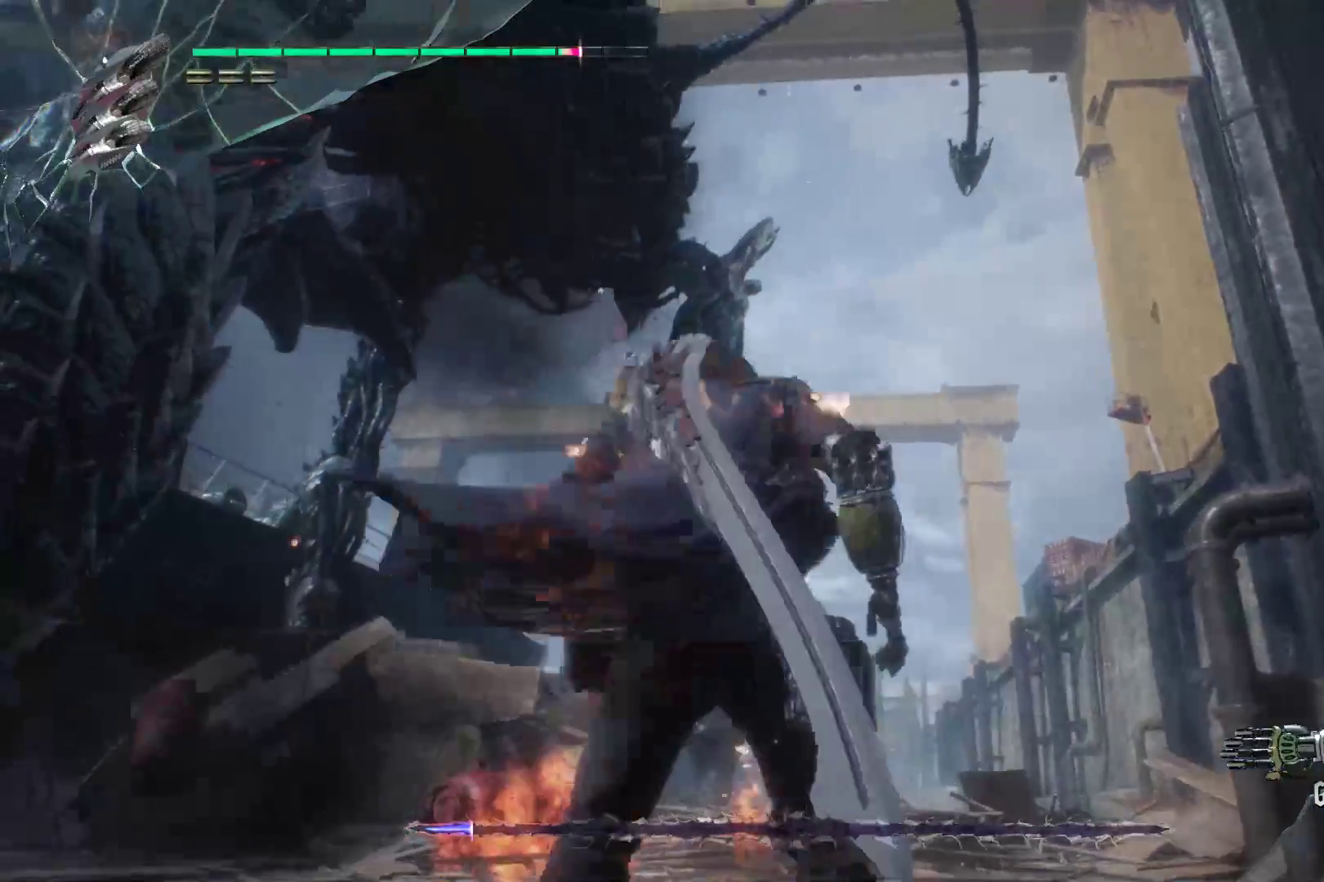
{"buttons": [], "left_stick": "up", "right_stick": "center", "events": [[17, "R2", "up"]]}
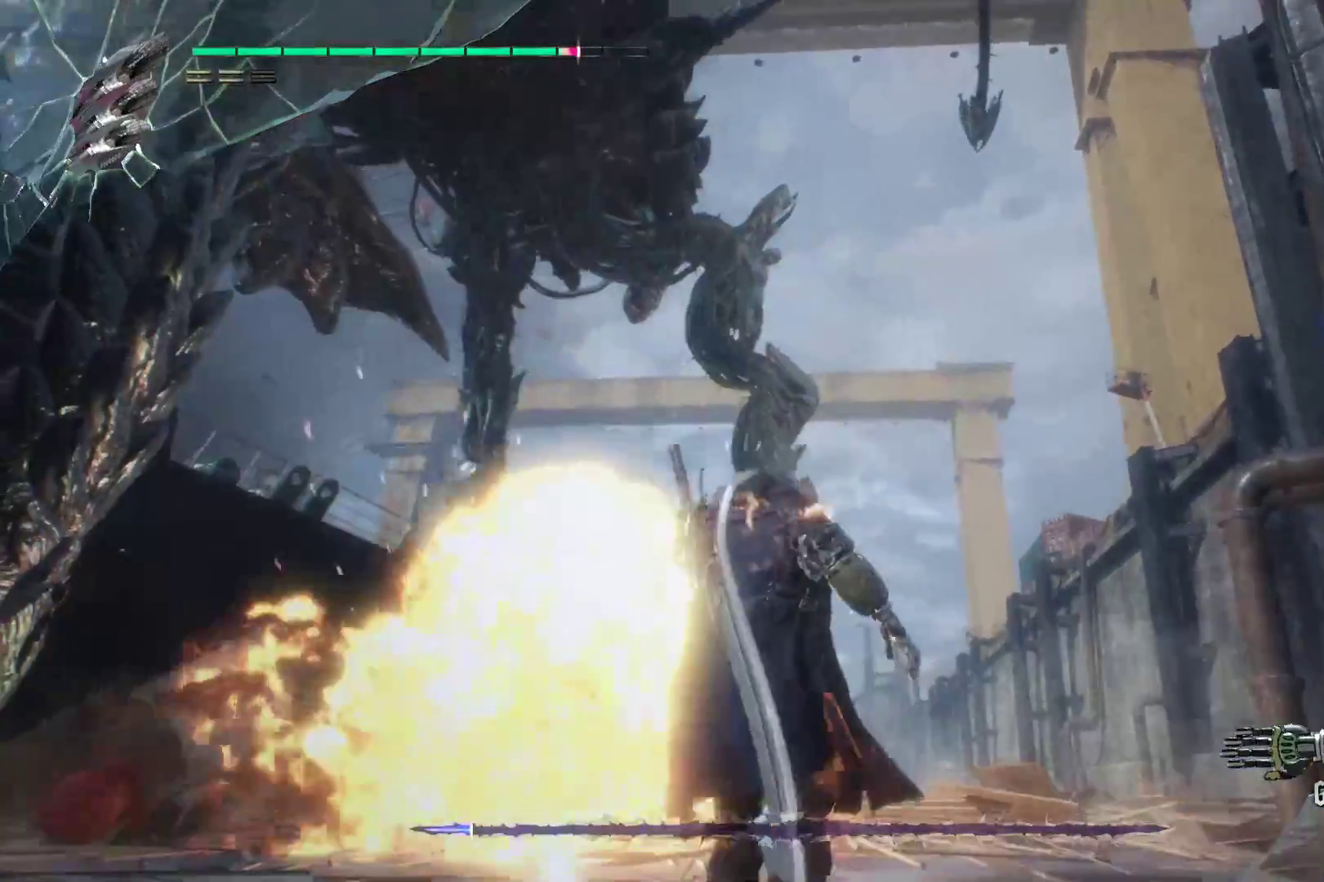
{"buttons": [], "left_stick": "up", "right_stick": "center", "events": [[121, "right_stick", "down"], [362, "right_stick", "center"]]}
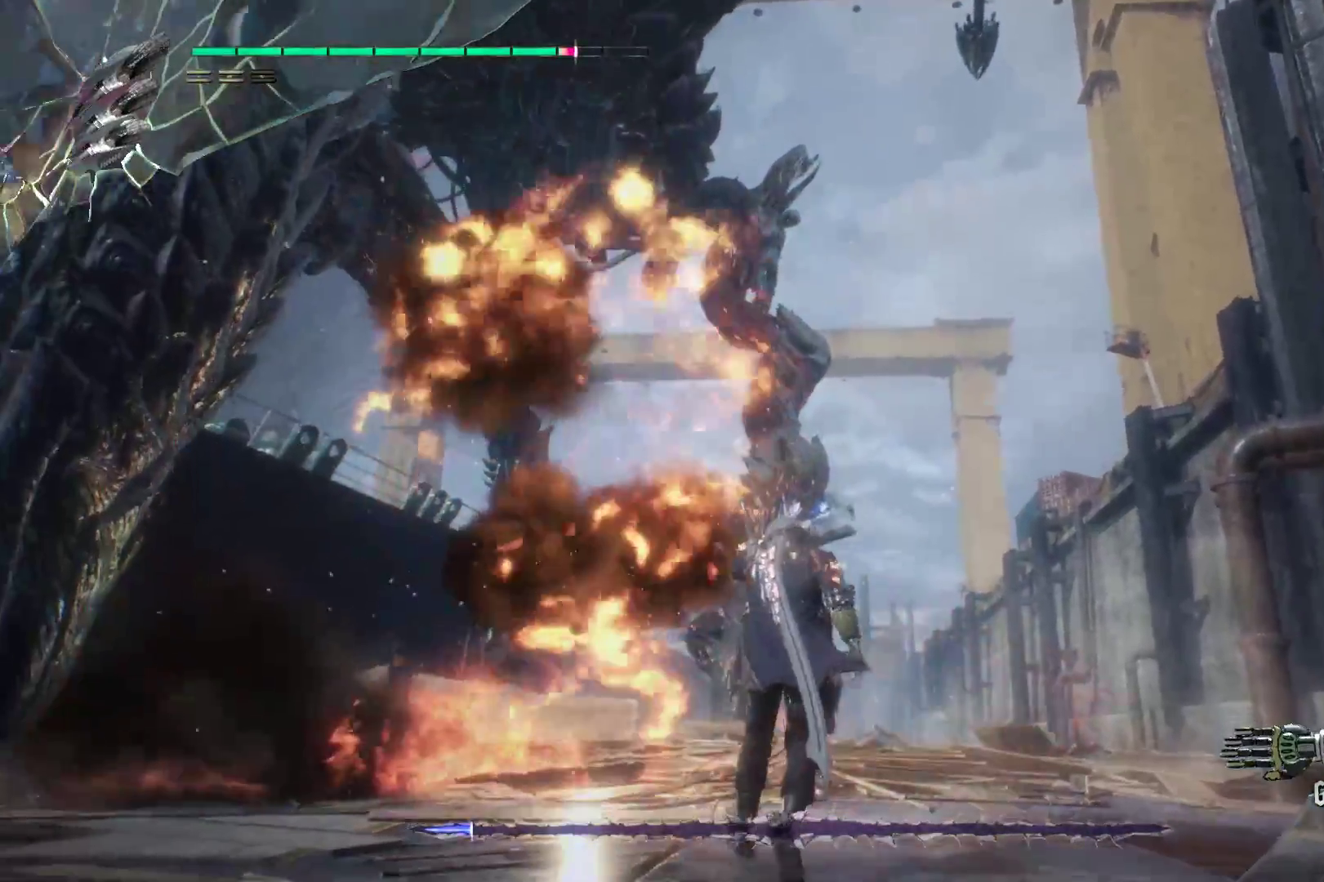
{"buttons": [], "left_stick": "up", "right_stick": "center", "events": []}
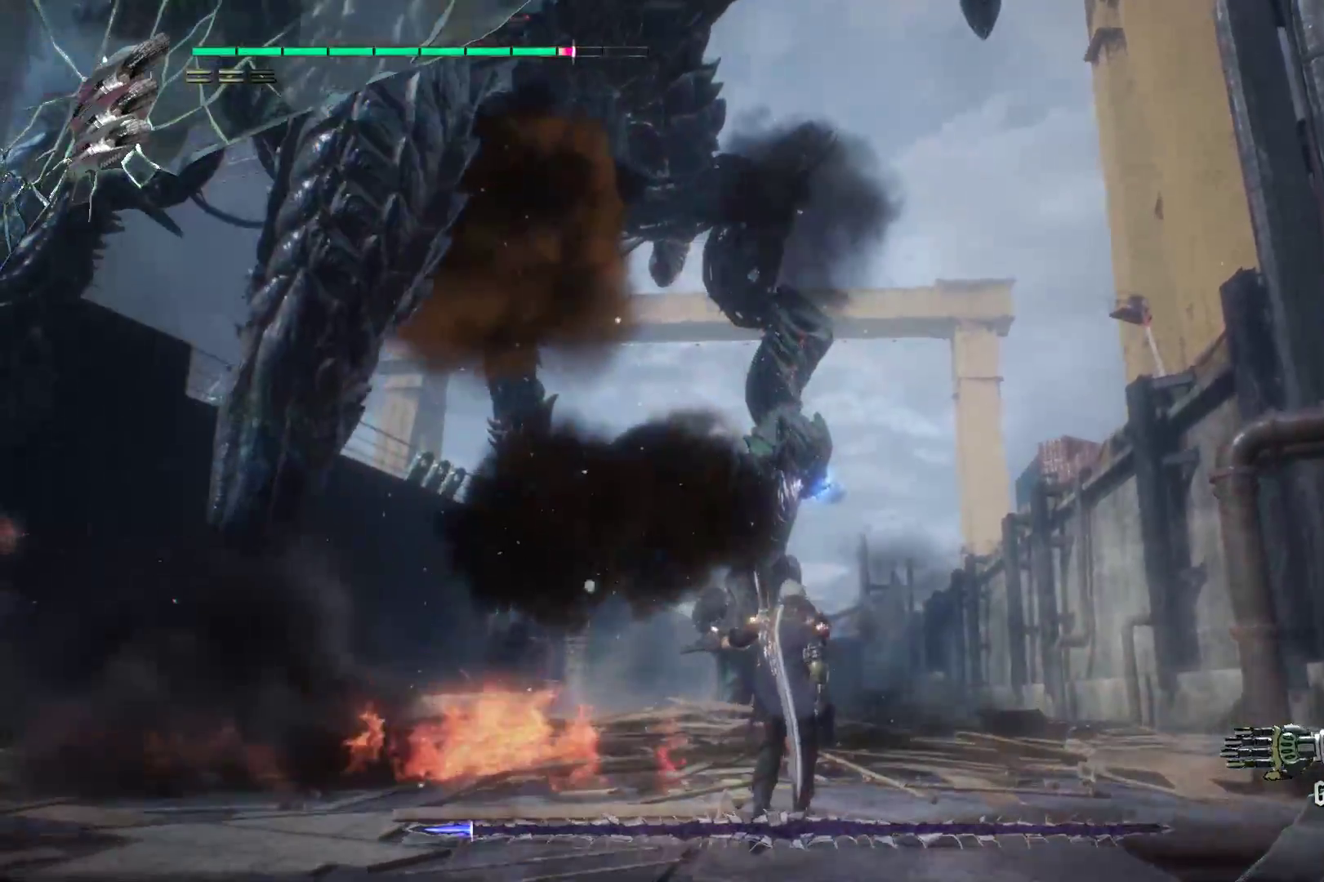
{"buttons": [], "left_stick": "up", "right_stick": "center", "events": []}
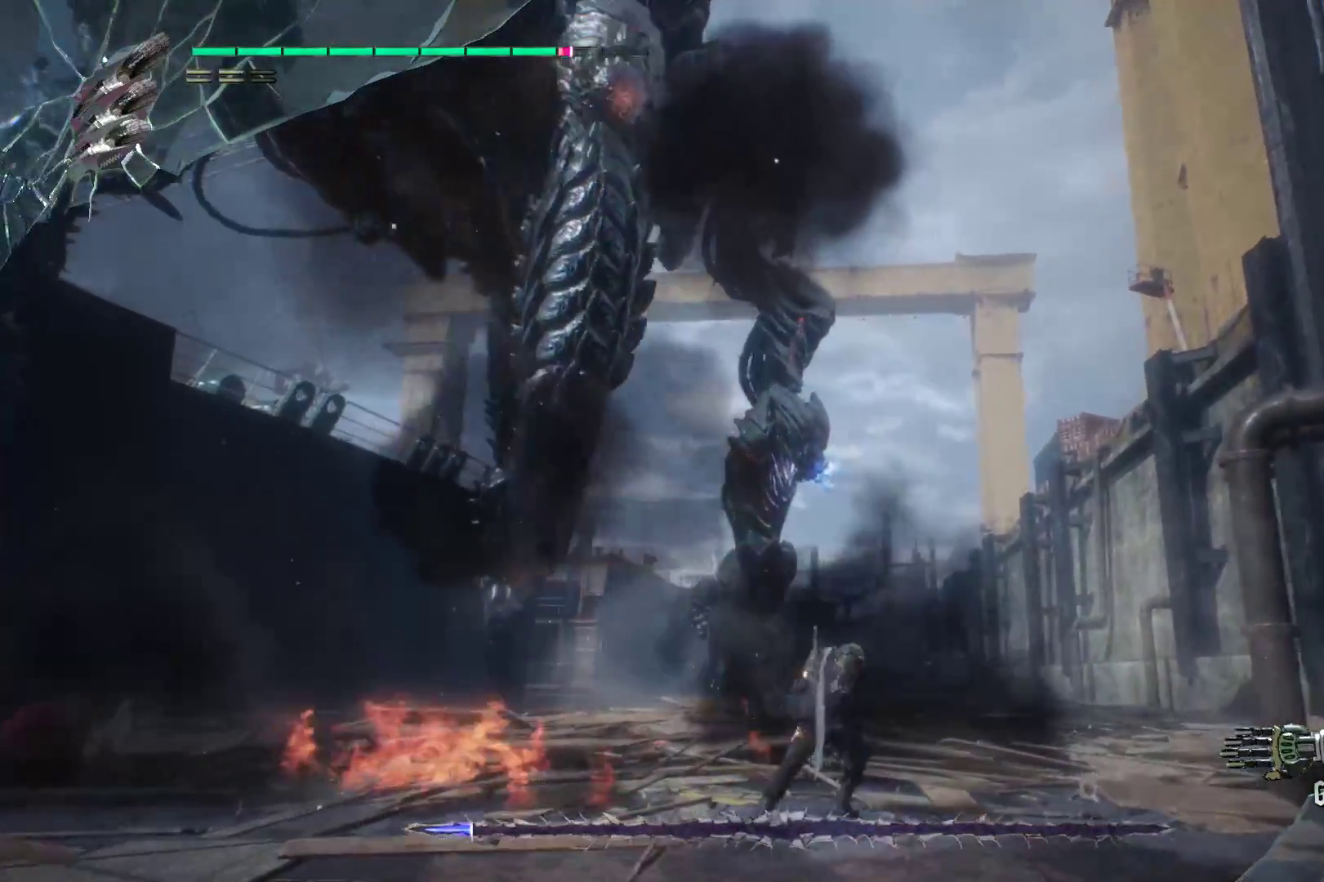
{"buttons": [], "left_stick": "up", "right_stick": "center", "events": []}
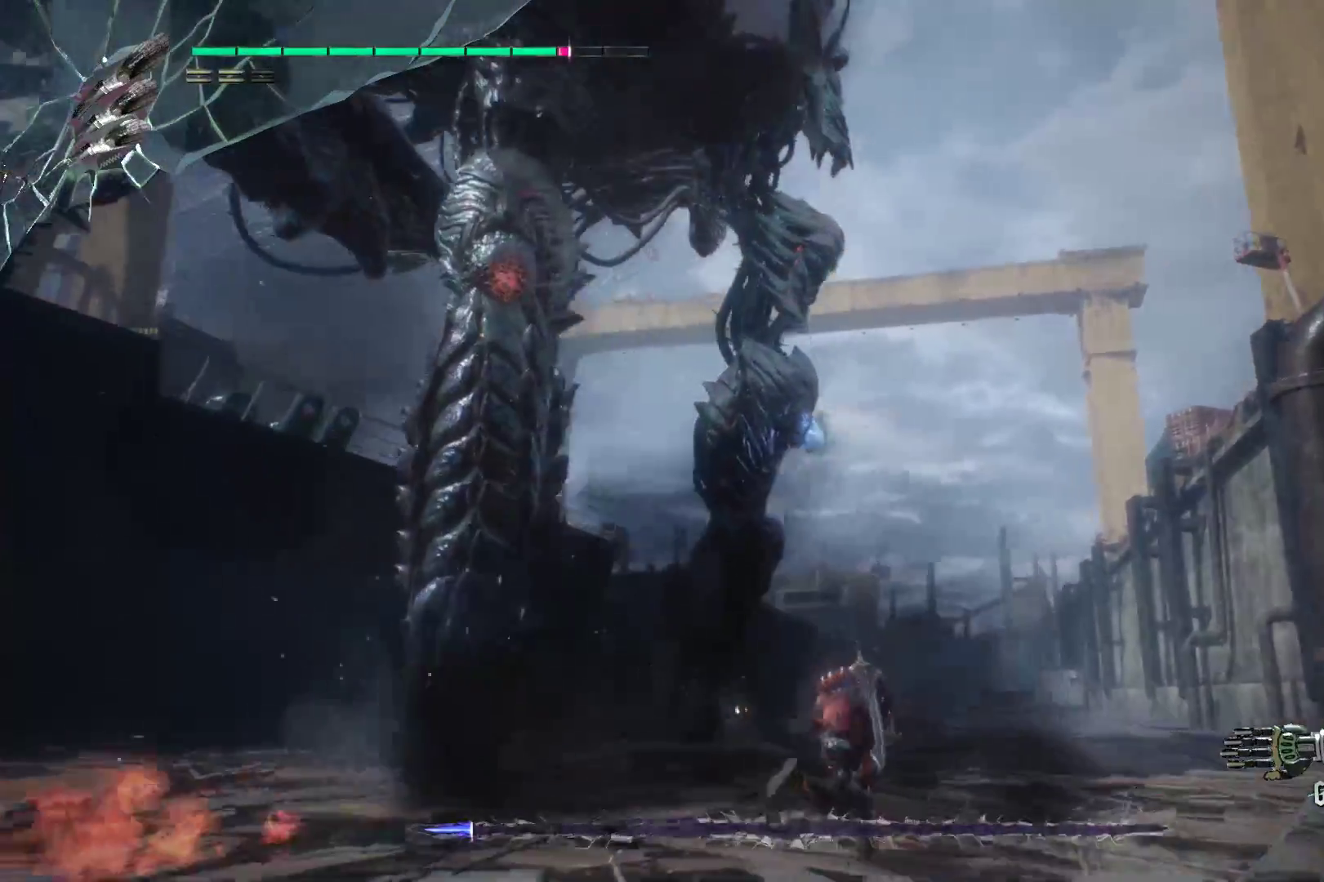
{"buttons": ["R1"], "left_stick": "up", "right_stick": "center", "events": [[69, "R1", "down"], [310, "B", "down"], [414, "B", "up"]]}
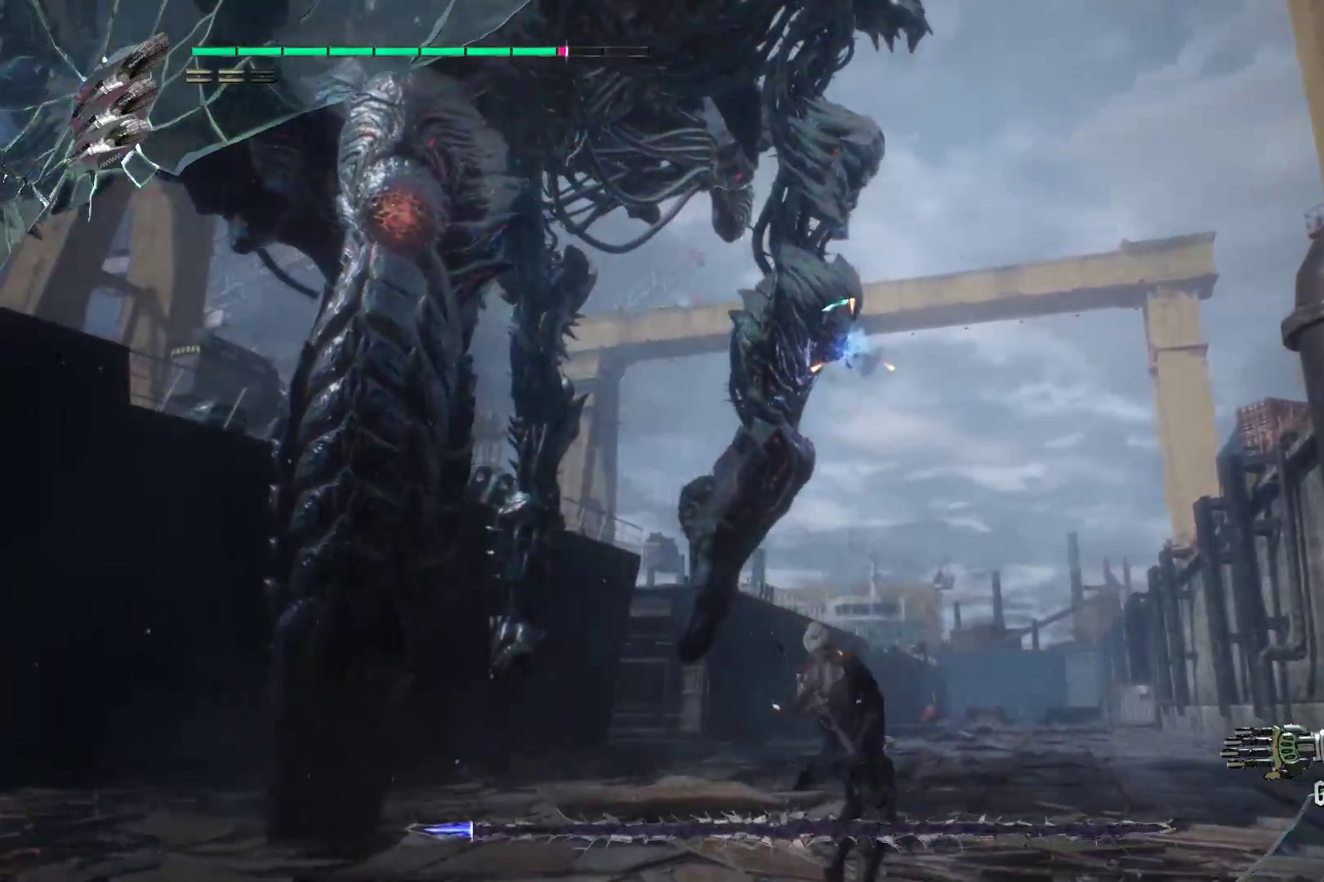
{"buttons": ["R1"], "left_stick": "center", "right_stick": "center", "events": [[328, "left_stick", "center"]]}
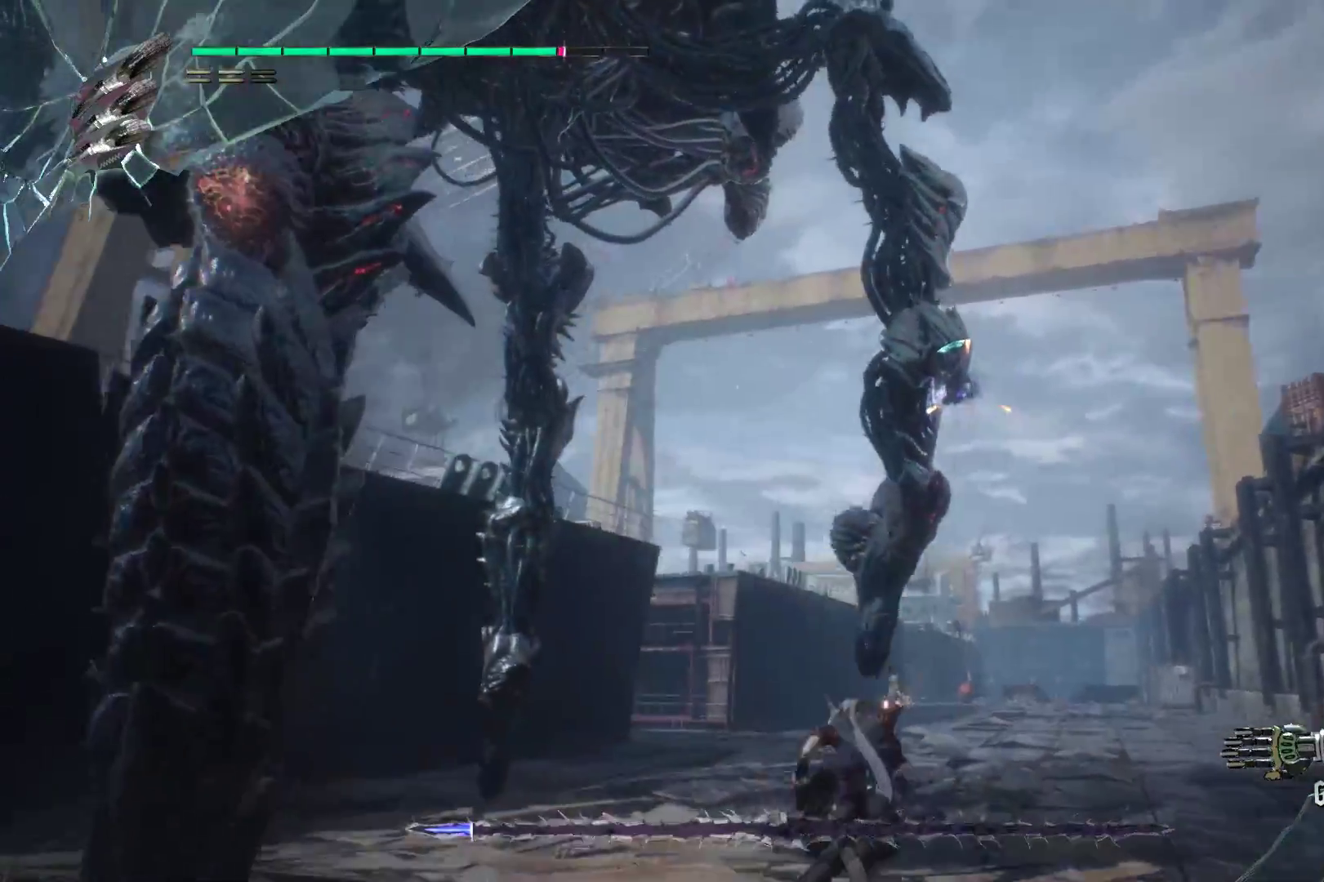
{"buttons": ["R2"], "left_stick": "up", "right_stick": "center", "events": [[17, "R1", "up"], [155, "left_stick", "up"], [259, "R2", "down"]]}
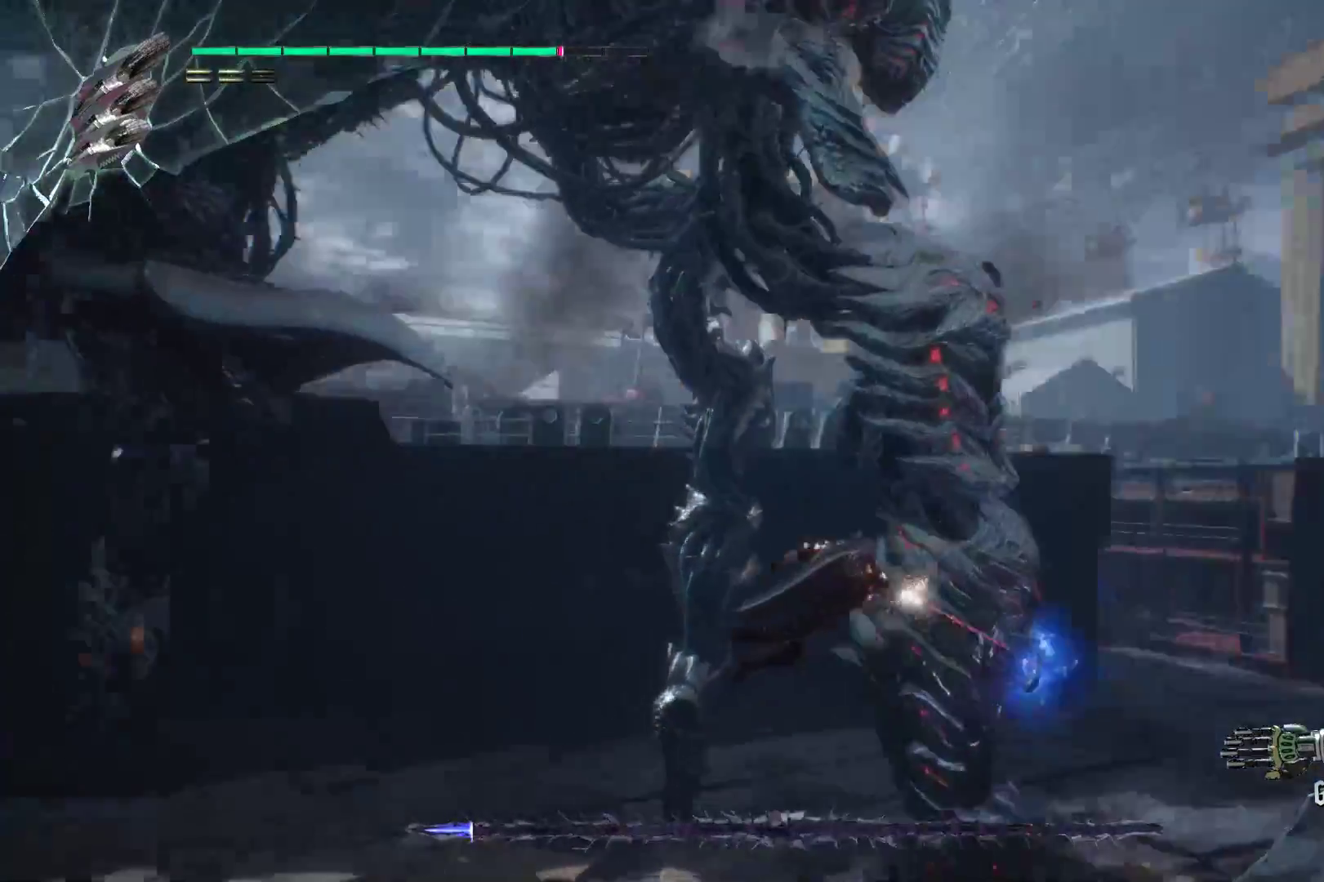
{"buttons": ["R2"], "left_stick": "up", "right_stick": "center", "events": []}
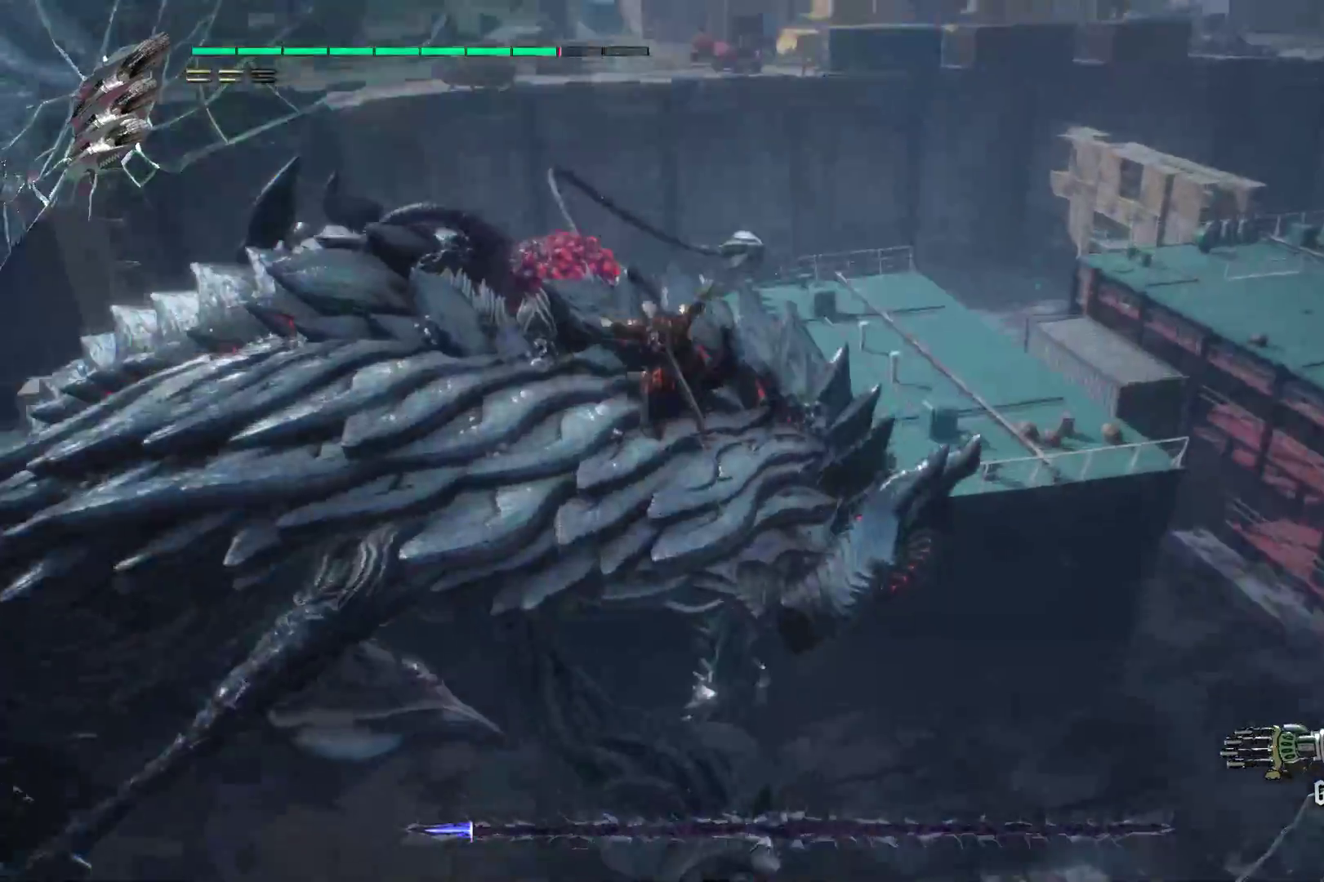
{"buttons": ["A", "R2"], "left_stick": "up", "right_stick": "center", "events": [[379, "A", "down"]]}
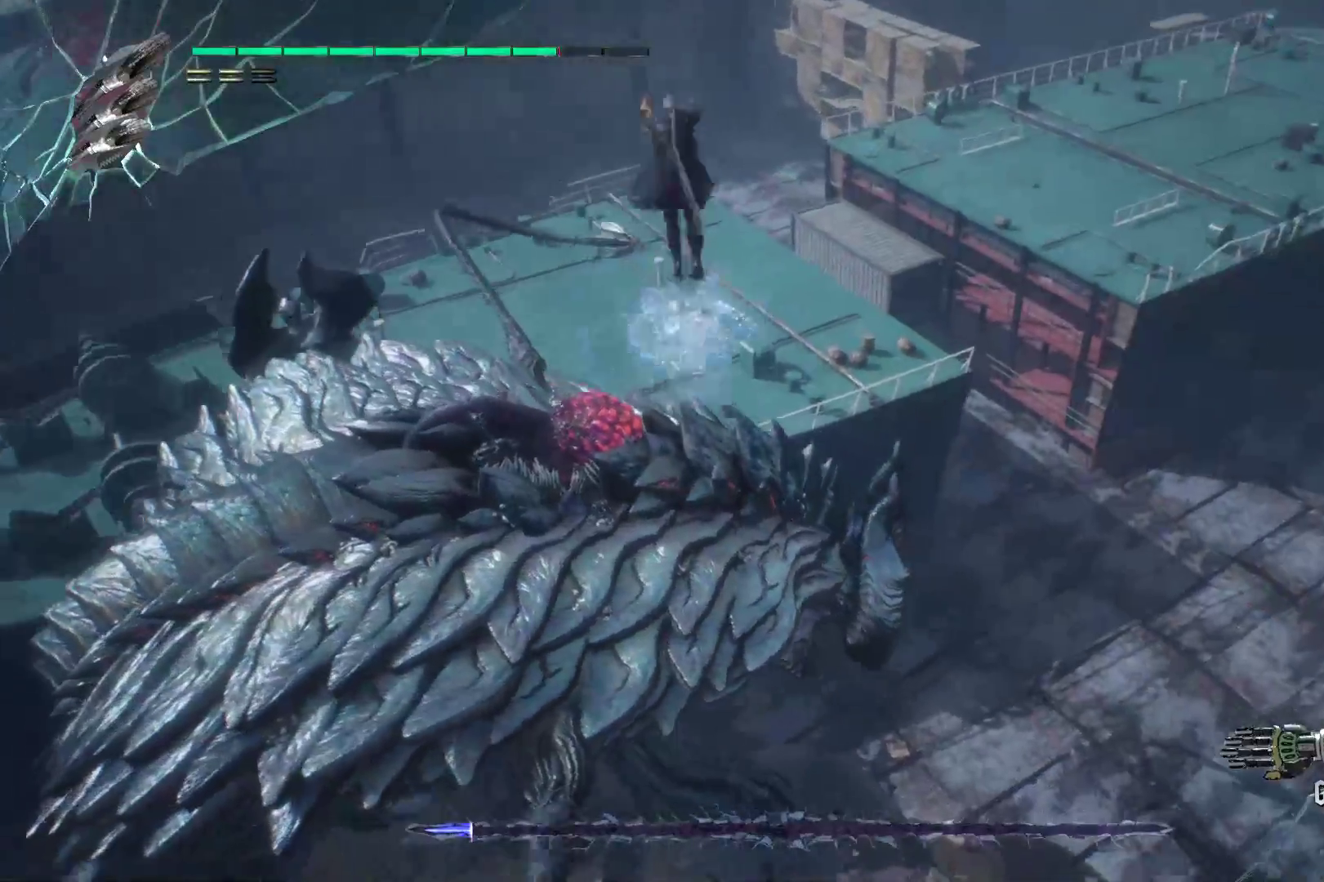
{"buttons": ["R2"], "left_stick": "center", "right_stick": "center", "events": [[103, "A", "up"], [276, "left_stick", "center"]]}